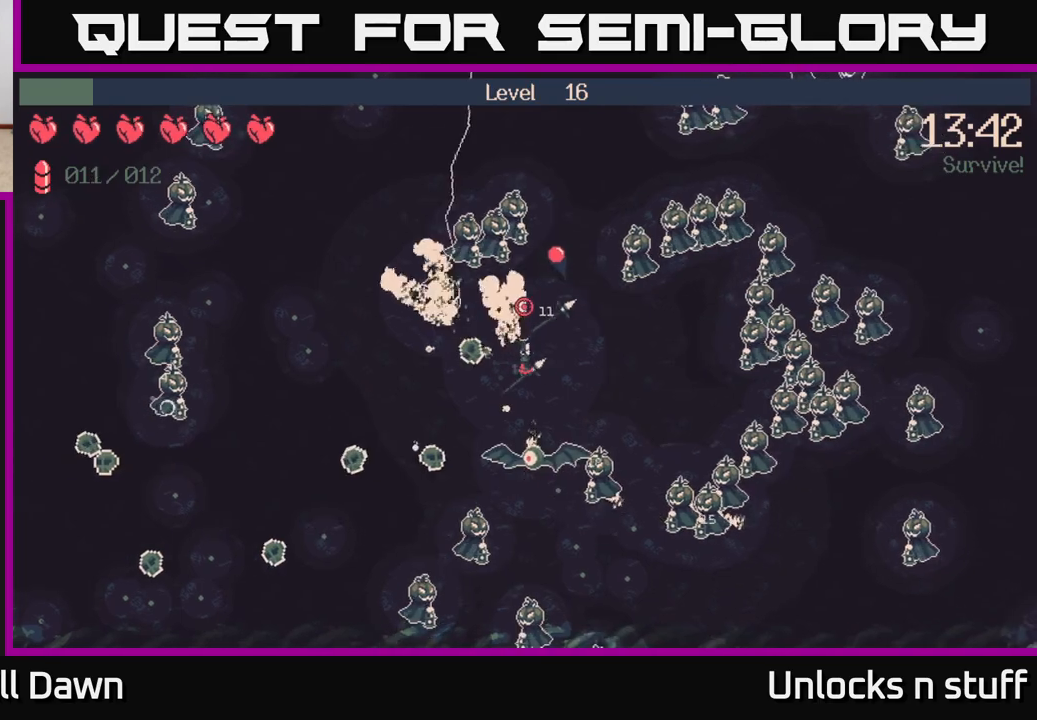
Gameplay with a controller (Xbox layout); each line is a JSON object with the inputs held at the frame after it. "events" lists button and stick changes between this image and that frame as [ms after this image, input, new state], when the widget could be followed in between.
{"buttons": ["R2"], "left_stick": "right", "right_stick": "down-right", "events": [[100, "left_stick", "right"], [483, "right_stick", "down-right"]]}
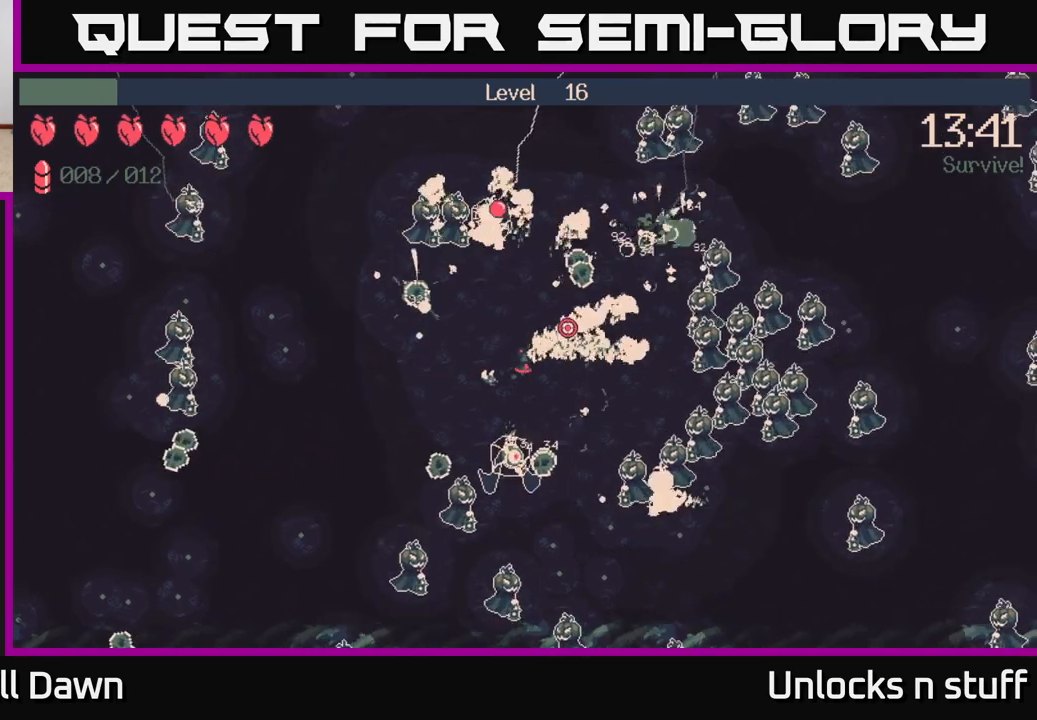
{"buttons": ["R2"], "left_stick": "right", "right_stick": "down-right", "events": [[33, "left_stick", "up-right"], [250, "left_stick", "right"], [250, "right_stick", "right"], [400, "right_stick", "down-right"]]}
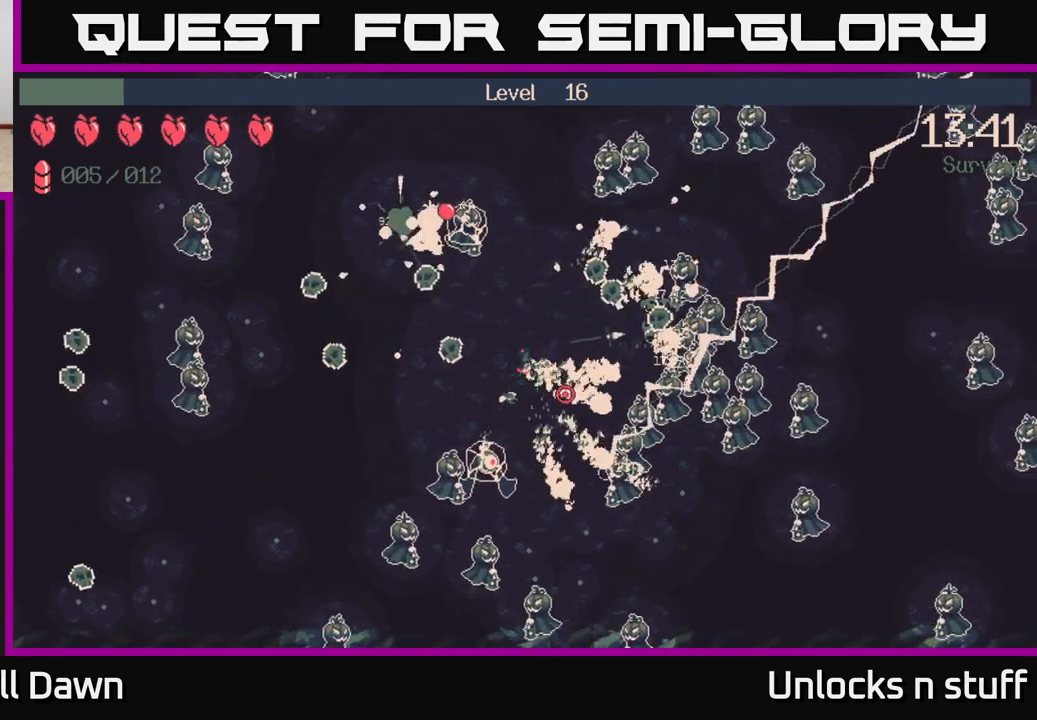
{"buttons": ["R2"], "left_stick": "right", "right_stick": "down-right", "events": [[33, "right_stick", "right"], [417, "right_stick", "down-right"]]}
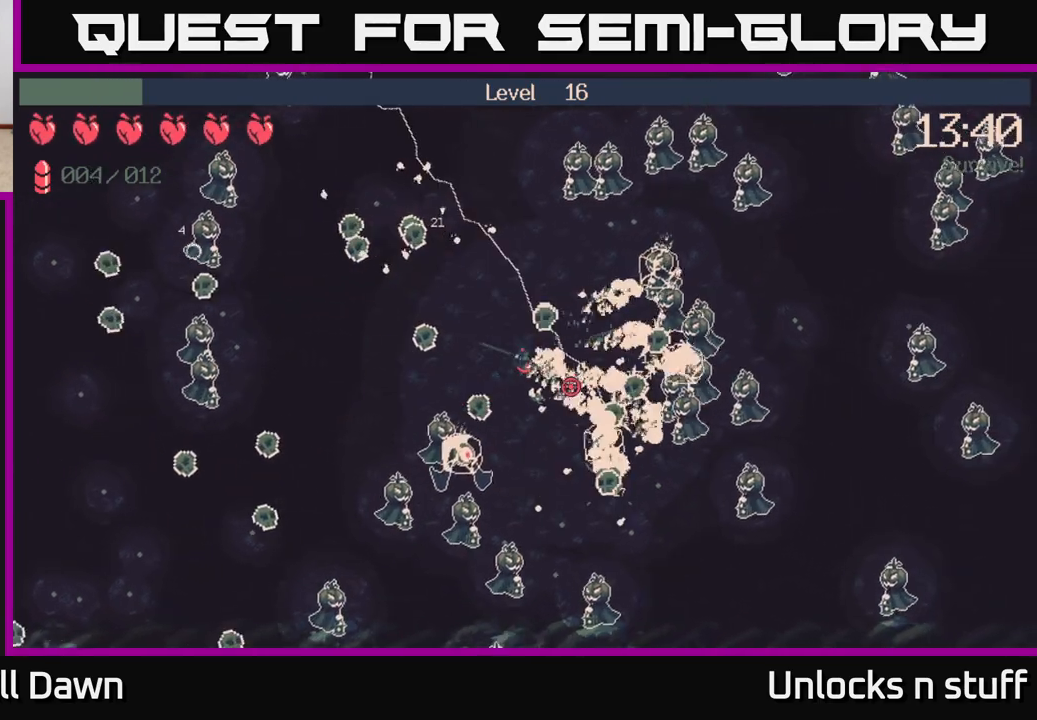
{"buttons": [], "left_stick": "up-left", "right_stick": "down-left", "events": [[83, "R2", "up"], [167, "right_stick", "center"], [300, "left_stick", "up"], [367, "left_stick", "up-left"], [400, "right_stick", "down-left"]]}
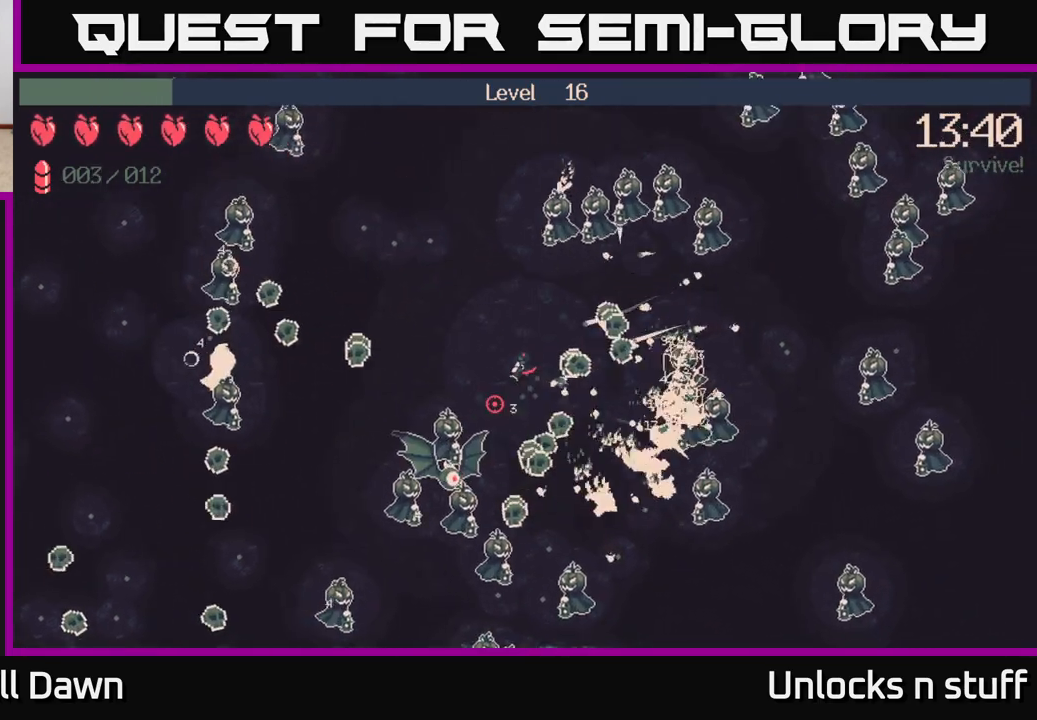
{"buttons": [], "left_stick": "left", "right_stick": "down", "events": [[350, "left_stick", "left"], [500, "right_stick", "down"]]}
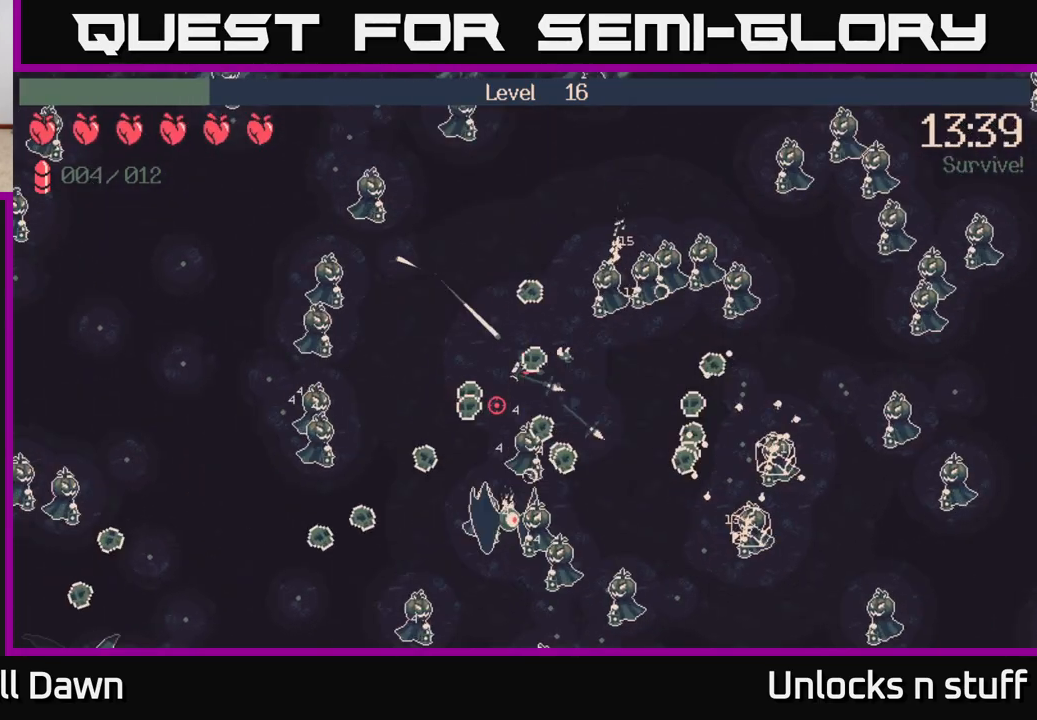
{"buttons": ["R2"], "left_stick": "down", "right_stick": "down", "events": [[100, "R2", "down"], [233, "left_stick", "down-left"], [350, "left_stick", "down"]]}
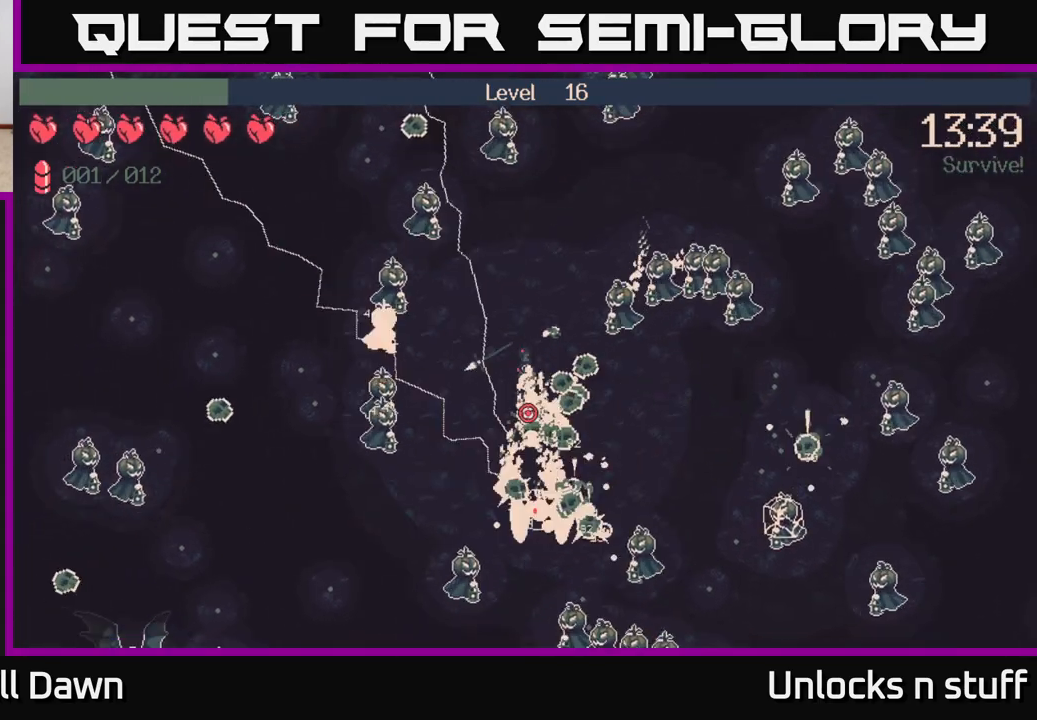
{"buttons": ["R2"], "left_stick": "right", "right_stick": "down", "events": [[150, "left_stick", "down-left"], [300, "left_stick", "down"], [500, "left_stick", "right"]]}
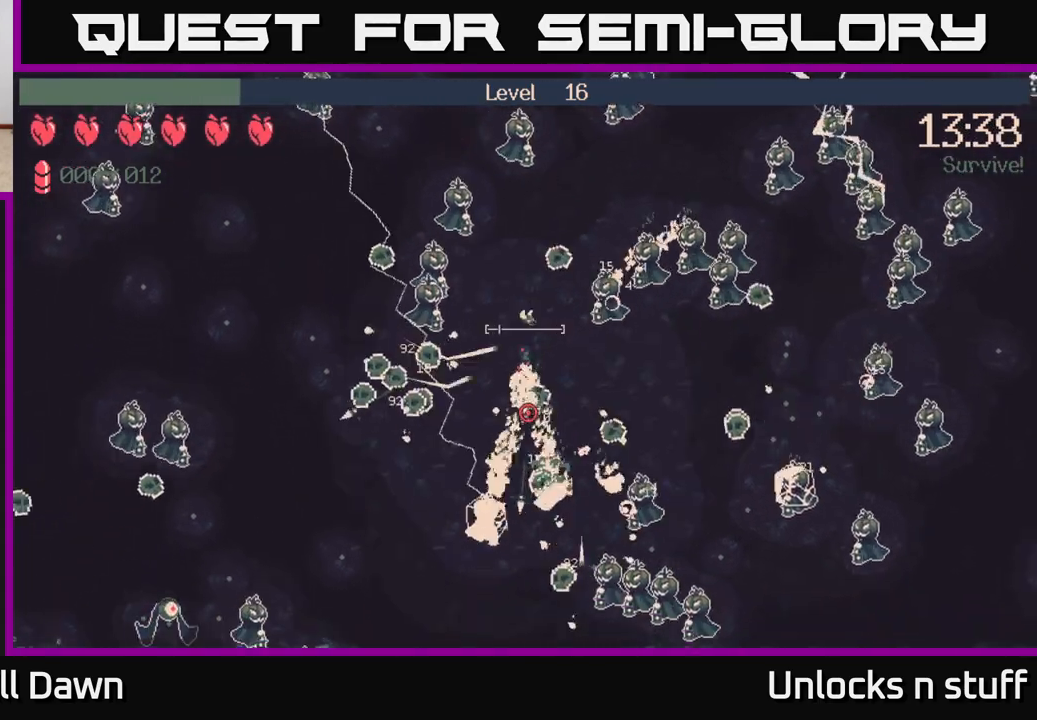
{"buttons": [], "left_stick": "down-right", "right_stick": "down", "events": [[83, "left_stick", "up-right"], [267, "R2", "up"], [300, "left_stick", "down-right"]]}
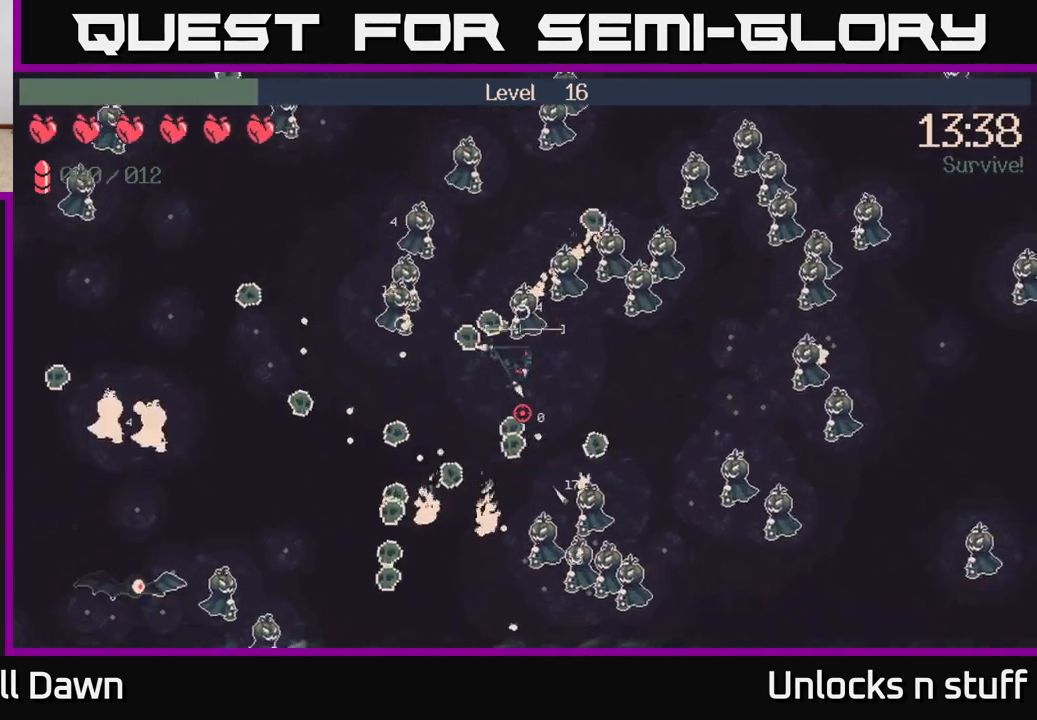
{"buttons": [], "left_stick": "right", "right_stick": "down-left", "events": [[400, "left_stick", "right"], [400, "right_stick", "down-left"]]}
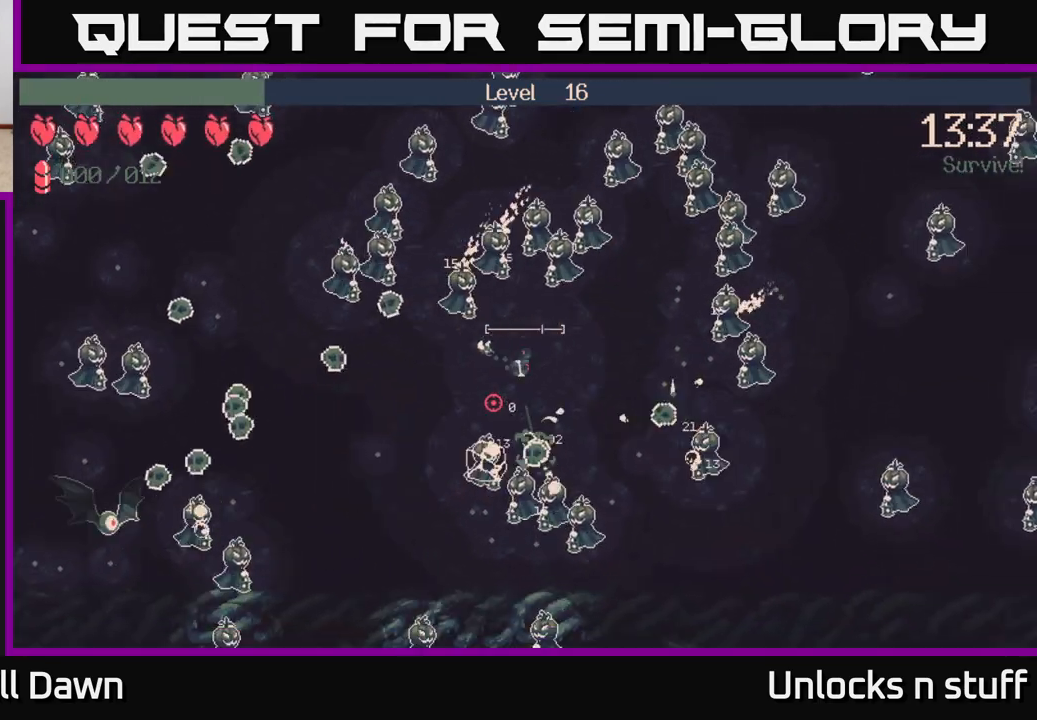
{"buttons": ["R2"], "left_stick": "down-right", "right_stick": "down", "events": [[133, "right_stick", "down"], [433, "R2", "down"], [467, "left_stick", "down-right"]]}
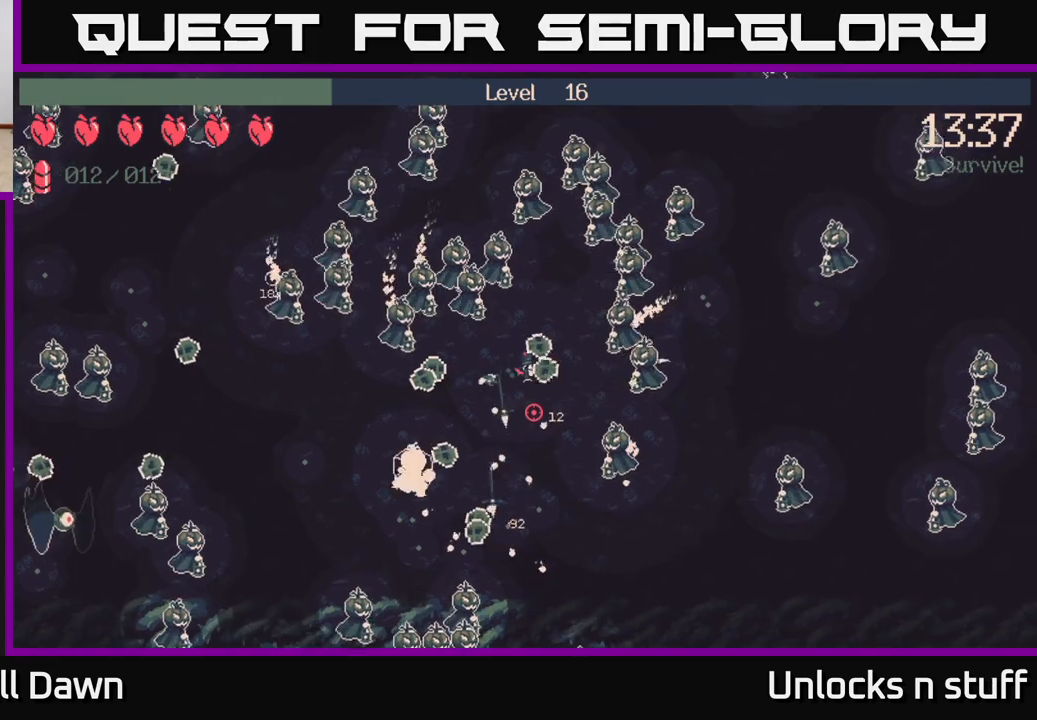
{"buttons": ["R2"], "left_stick": "down", "right_stick": "right", "events": [[117, "left_stick", "down"], [117, "right_stick", "left"], [183, "right_stick", "up"], [350, "right_stick", "right"]]}
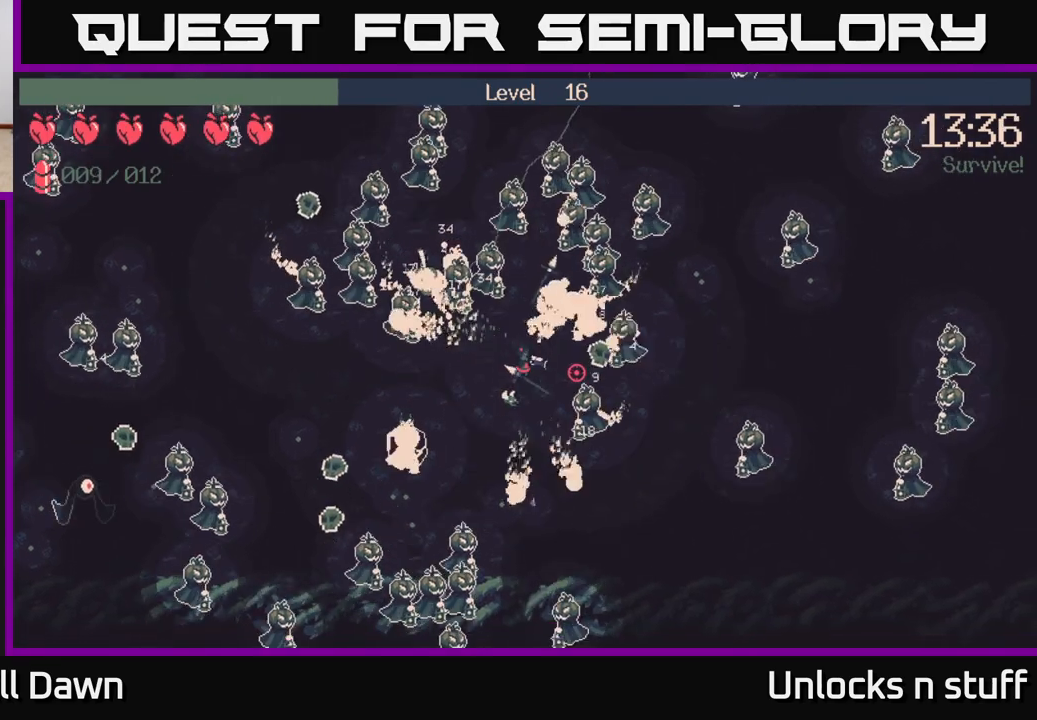
{"buttons": ["R2"], "left_stick": "down-left", "right_stick": "up-left", "events": [[133, "right_stick", "up"], [400, "left_stick", "down-left"], [483, "right_stick", "up-left"]]}
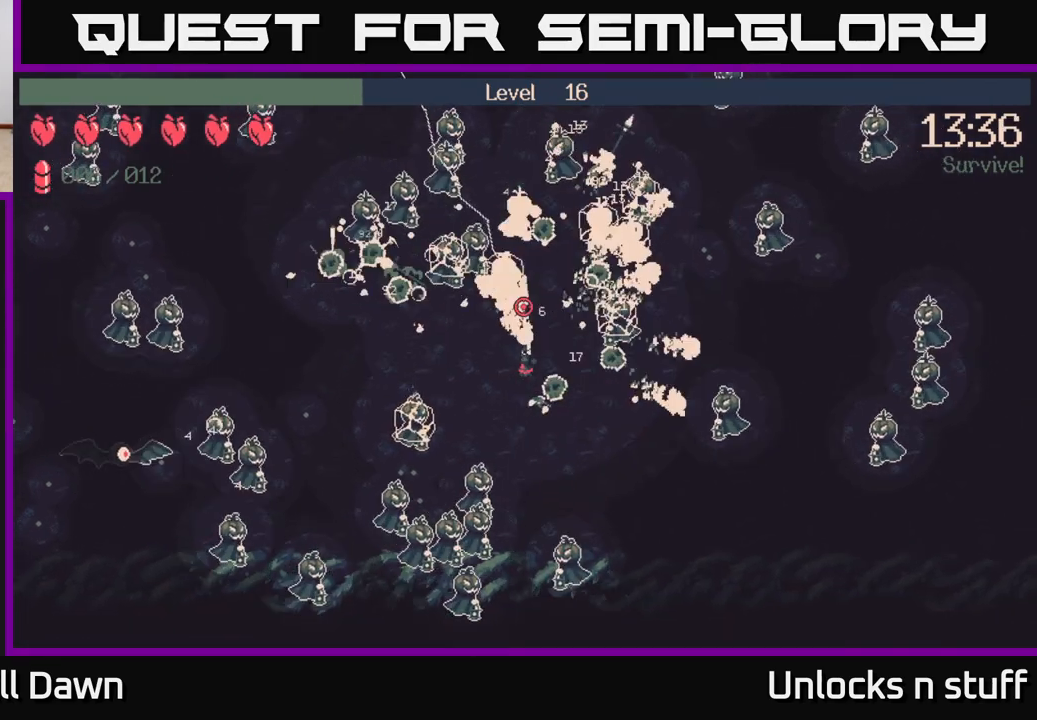
{"buttons": ["R2"], "left_stick": "left", "right_stick": "down", "events": [[83, "left_stick", "left"], [250, "left_stick", "up-left"], [317, "right_stick", "down"], [450, "left_stick", "left"]]}
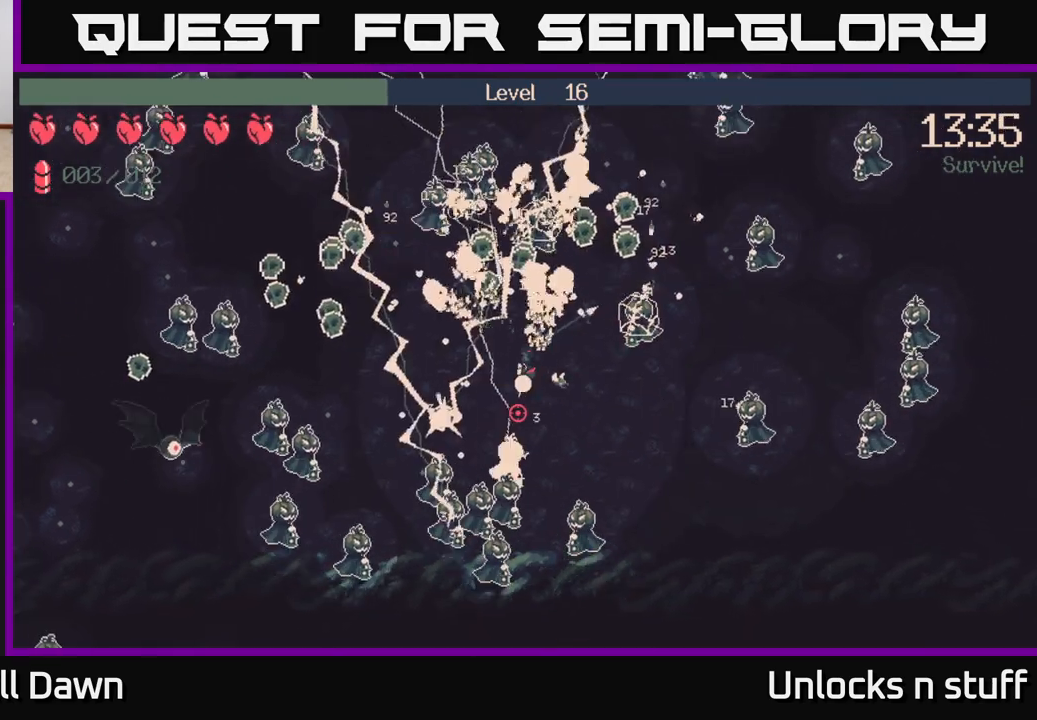
{"buttons": ["R2"], "left_stick": "left", "right_stick": "left", "events": [[33, "left_stick", "down-left"], [150, "left_stick", "left"], [250, "right_stick", "left"]]}
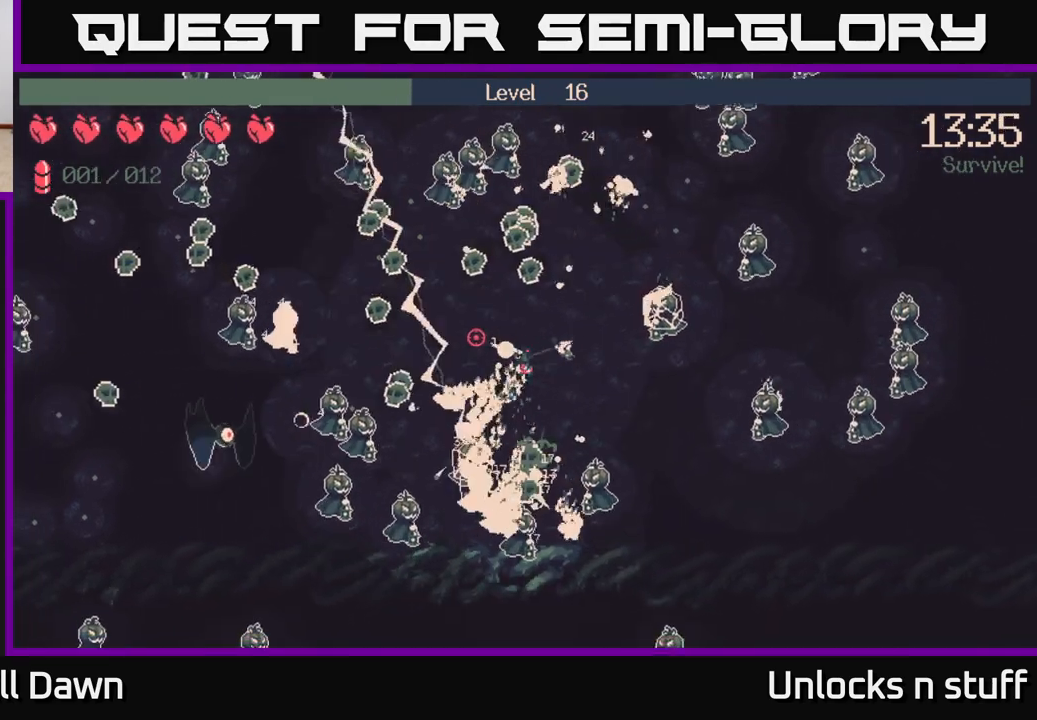
{"buttons": [], "left_stick": "up", "right_stick": "up-left", "events": [[100, "right_stick", "down-left"], [183, "left_stick", "up-left"], [200, "right_stick", "left"], [400, "right_stick", "up-left"], [450, "R2", "up"], [450, "left_stick", "up"]]}
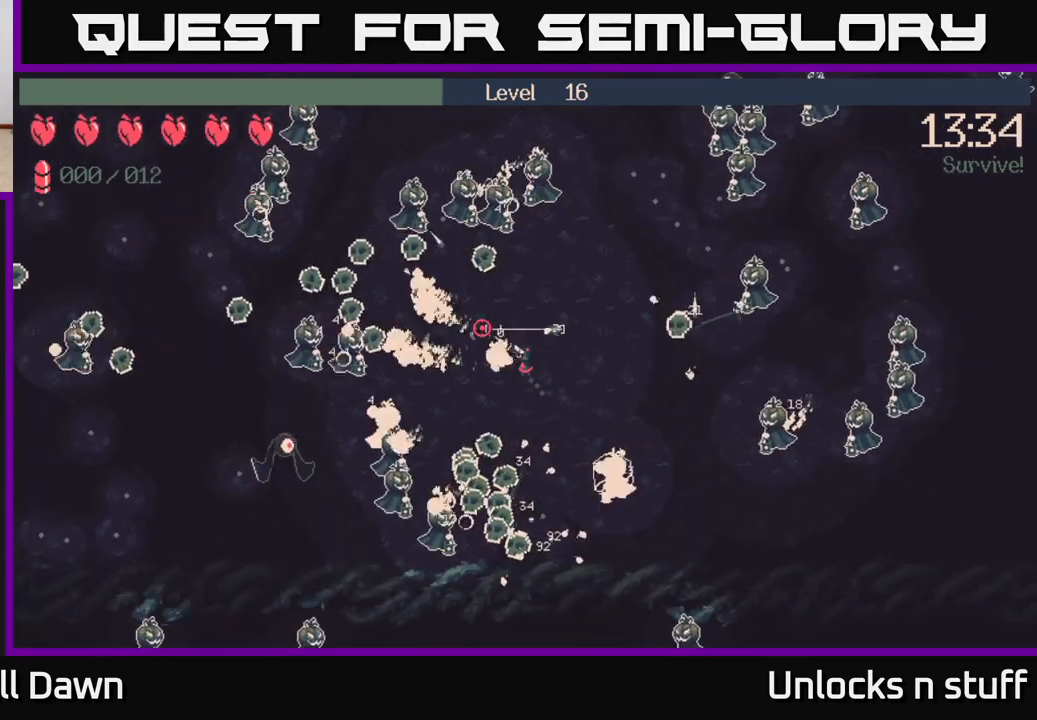
{"buttons": [], "left_stick": "left", "right_stick": "up-left", "events": [[50, "left_stick", "up-right"], [133, "right_stick", "center"], [200, "left_stick", "right"], [317, "right_stick", "up-left"], [417, "left_stick", "up"], [483, "left_stick", "left"]]}
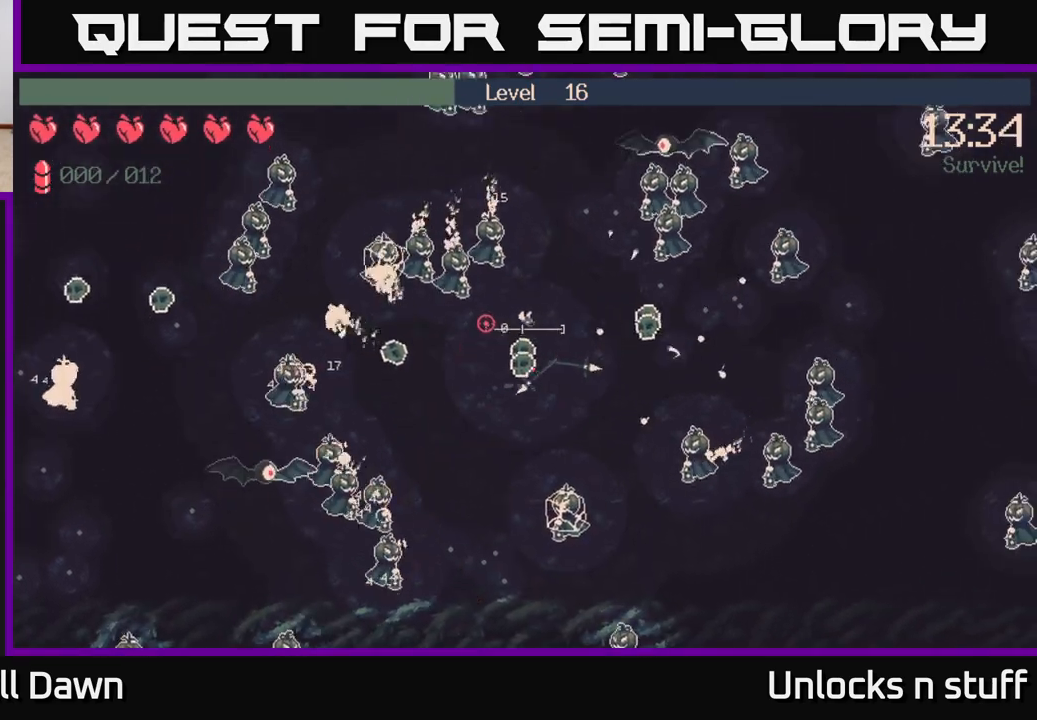
{"buttons": [], "left_stick": "down", "right_stick": "up-left", "events": [[33, "left_stick", "down-left"], [133, "left_stick", "down"]]}
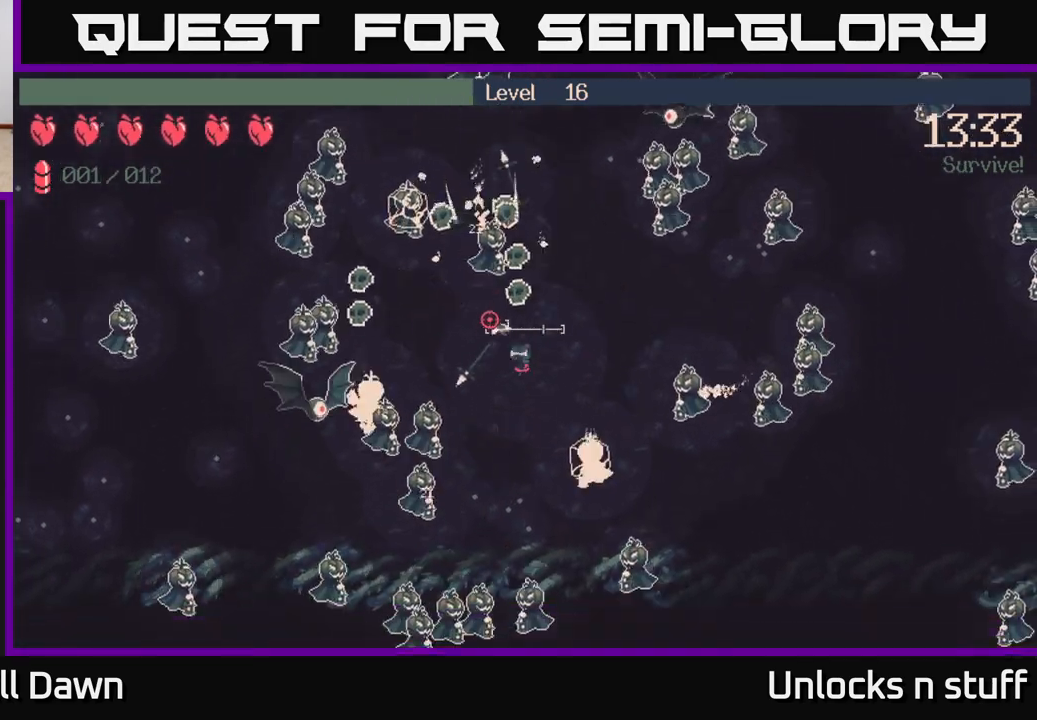
{"buttons": ["R2"], "left_stick": "down-left", "right_stick": "left", "events": [[233, "right_stick", "left"], [250, "left_stick", "down-right"], [450, "left_stick", "down-left"], [500, "R2", "down"]]}
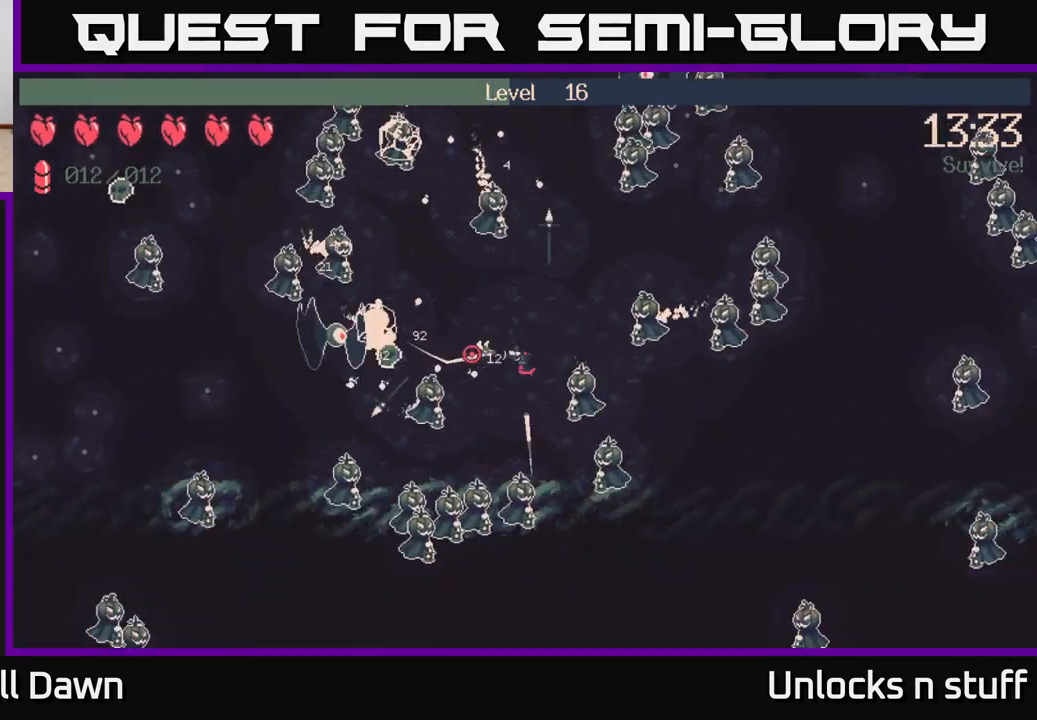
{"buttons": ["R2"], "left_stick": "left", "right_stick": "up-left", "events": [[200, "left_stick", "left"], [250, "right_stick", "up-left"]]}
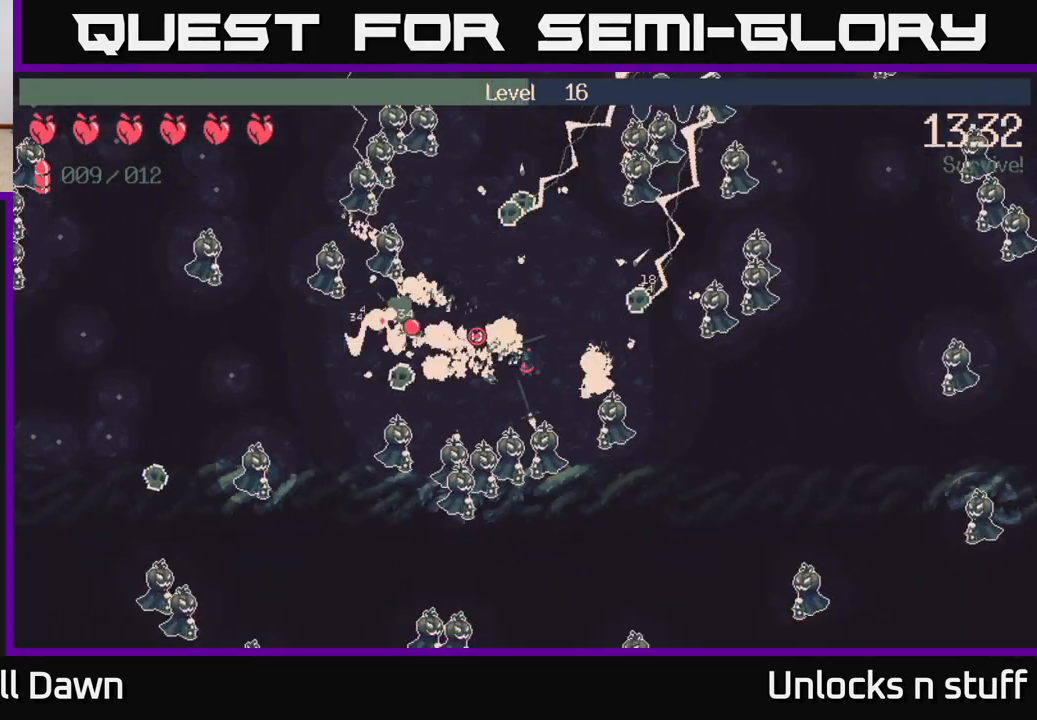
{"buttons": [], "left_stick": "up-right", "right_stick": "left", "events": [[133, "left_stick", "up"], [200, "left_stick", "right"], [283, "R2", "up"], [283, "left_stick", "up-right"], [300, "right_stick", "left"]]}
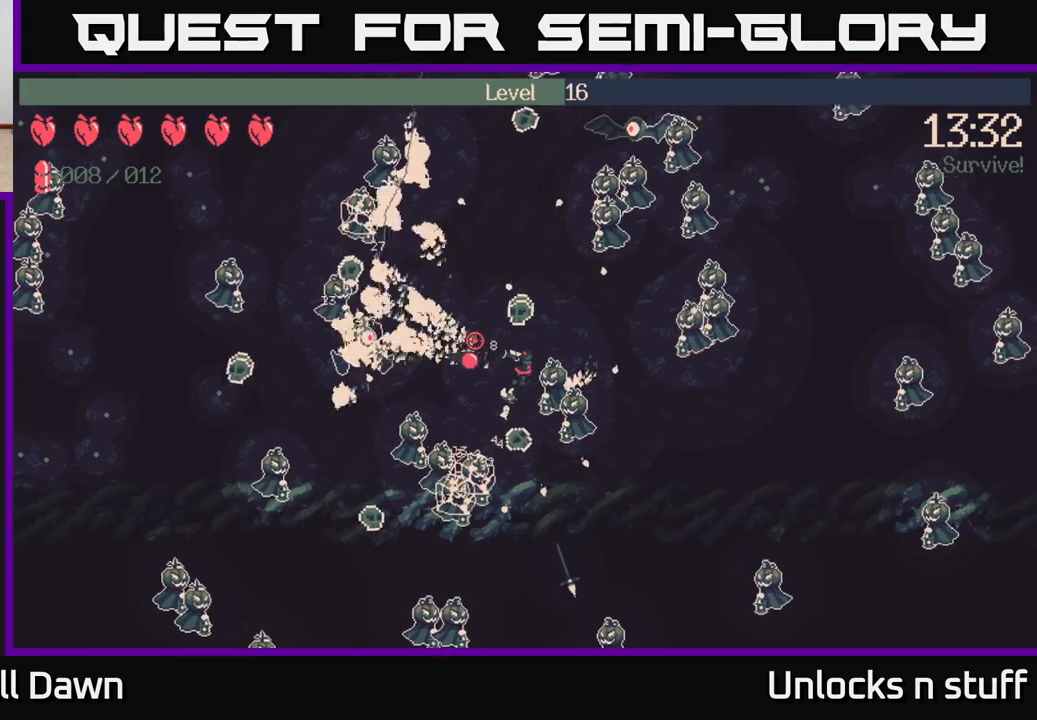
{"buttons": ["R2"], "left_stick": "up-left", "right_stick": "down", "events": [[83, "left_stick", "up-left"], [267, "left_stick", "left"], [433, "right_stick", "down"], [483, "R2", "down"], [483, "left_stick", "up-left"]]}
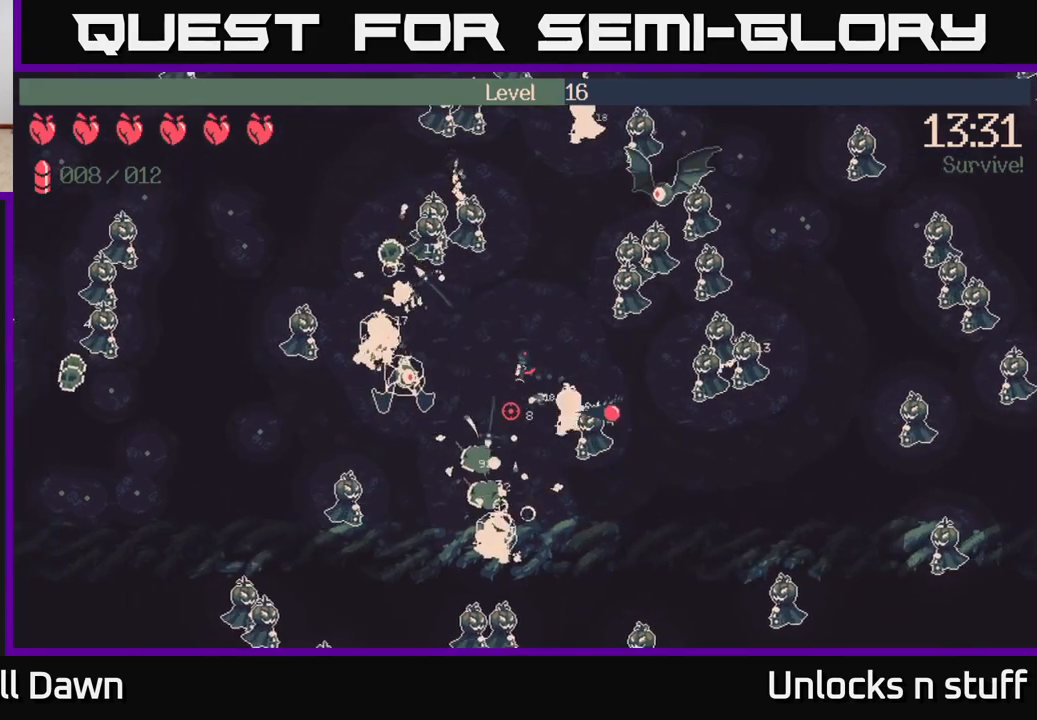
{"buttons": ["R2"], "left_stick": "down", "right_stick": "left", "events": [[33, "right_stick", "down-right"], [167, "left_stick", "center"], [217, "left_stick", "down-left"], [217, "right_stick", "down-left"], [267, "left_stick", "down"], [300, "right_stick", "left"]]}
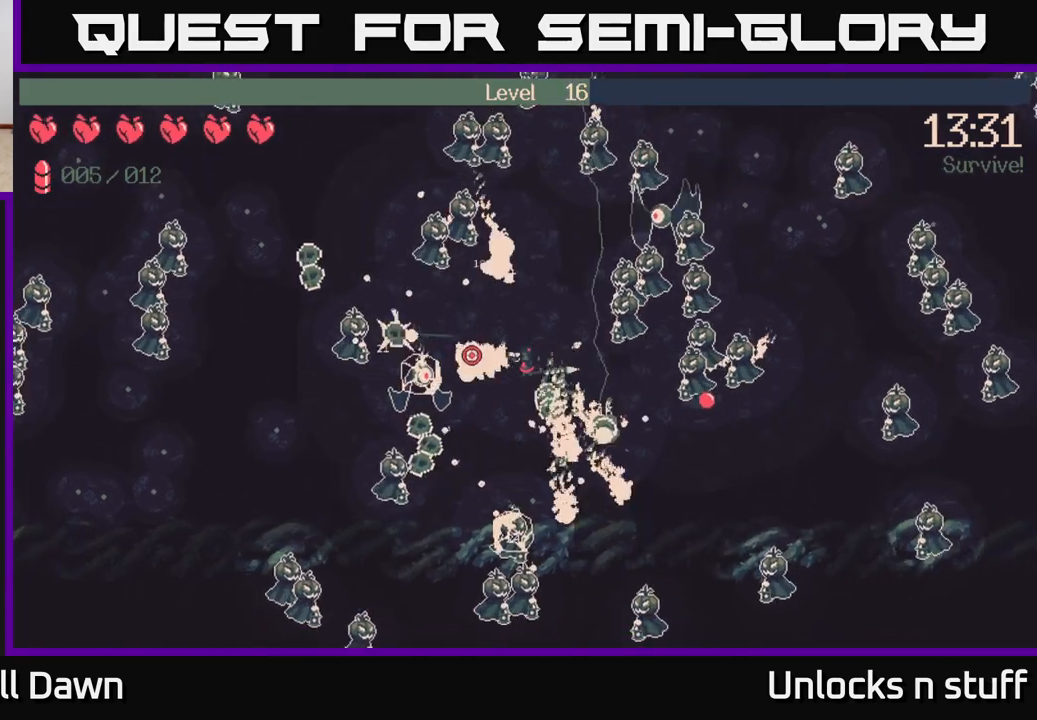
{"buttons": ["R2"], "left_stick": "up-left", "right_stick": "left", "events": [[67, "left_stick", "down-left"], [500, "left_stick", "up-left"]]}
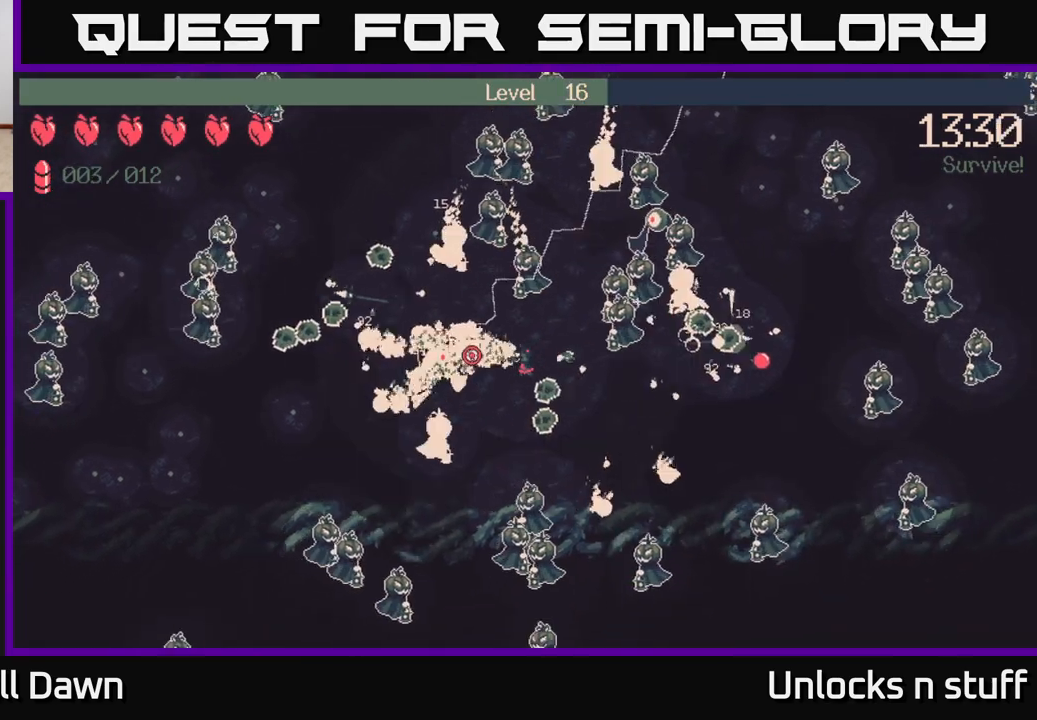
{"buttons": ["R2"], "left_stick": "up-left", "right_stick": "left", "events": [[183, "left_stick", "left"], [367, "left_stick", "up-left"]]}
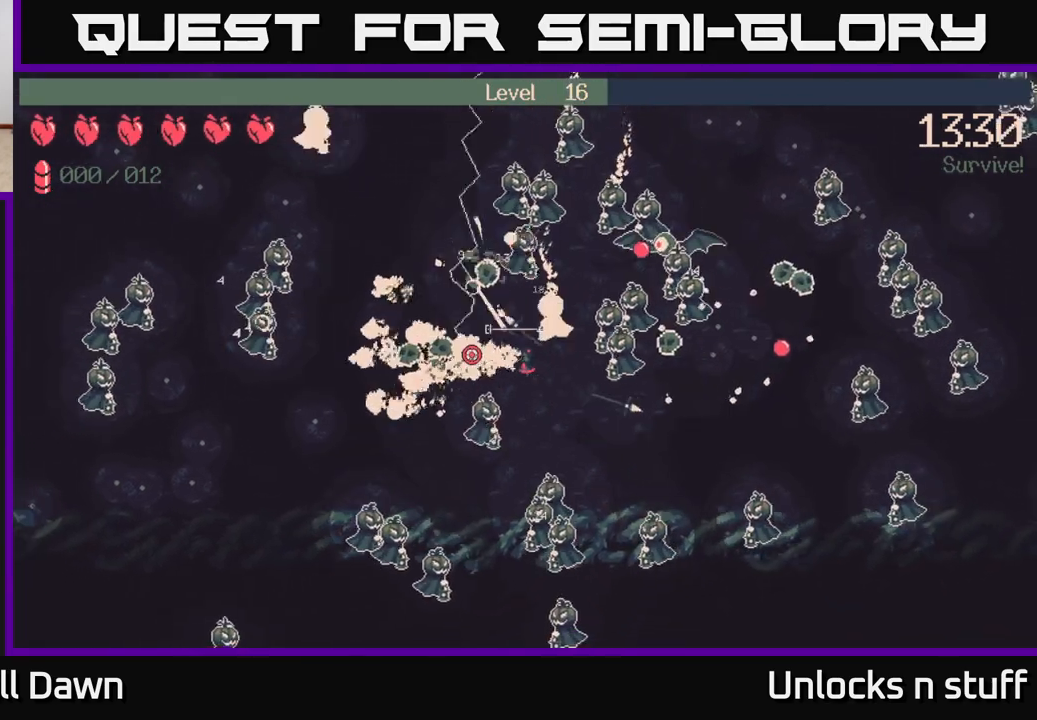
{"buttons": [], "left_stick": "up-left", "right_stick": "up-right", "events": [[33, "left_stick", "left"], [50, "R2", "up"], [100, "right_stick", "center"], [467, "right_stick", "up-right"], [500, "left_stick", "up-left"]]}
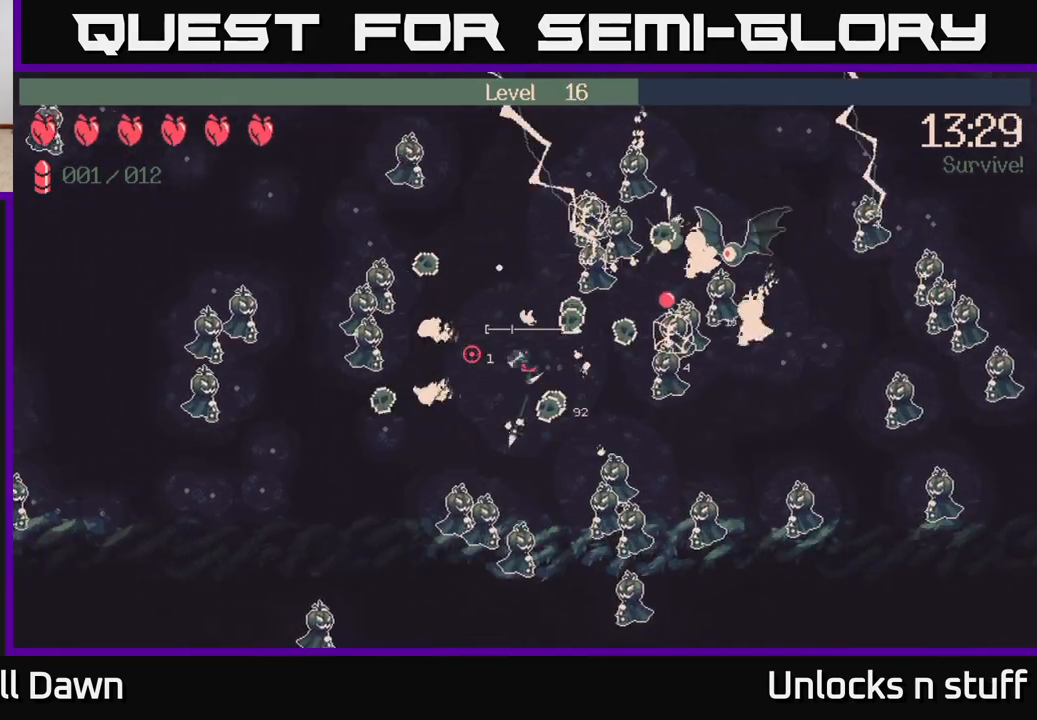
{"buttons": [], "left_stick": "up", "right_stick": "right", "events": [[200, "left_stick", "up"], [250, "right_stick", "right"]]}
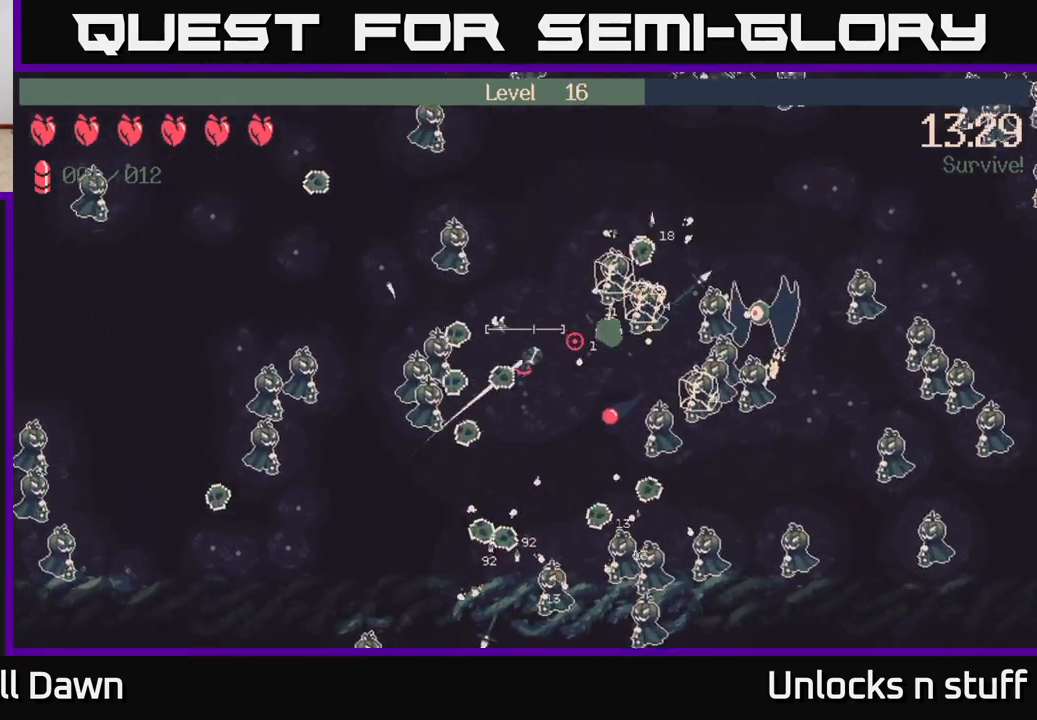
{"buttons": [], "left_stick": "up-right", "right_stick": "right", "events": [[483, "left_stick", "up-right"]]}
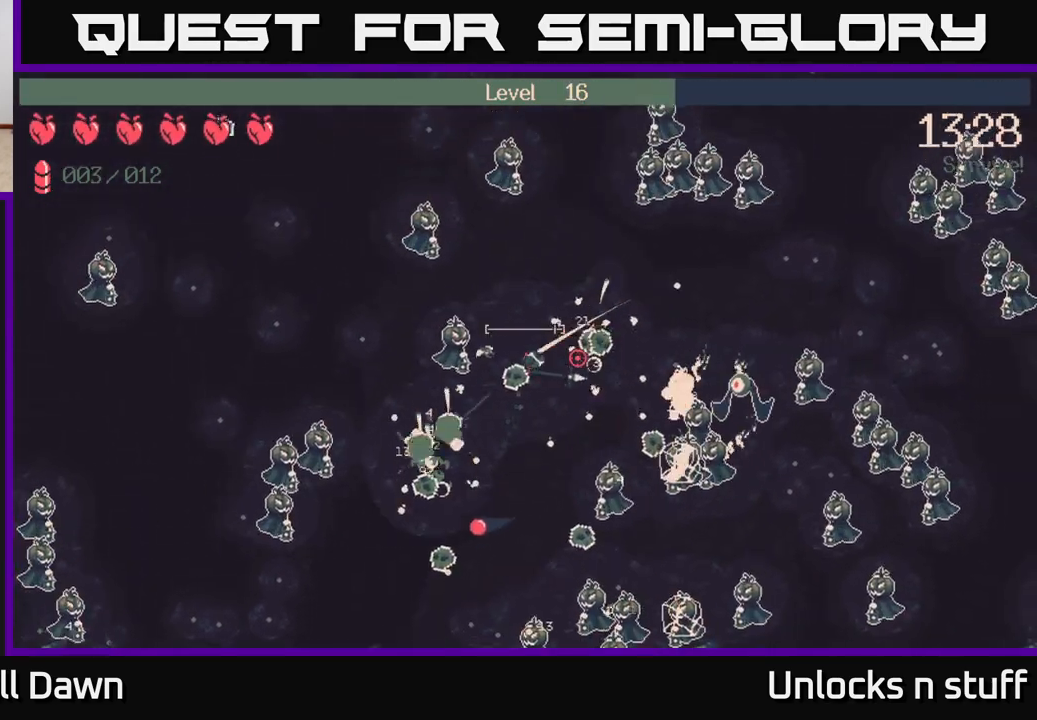
{"buttons": ["R2"], "left_stick": "up-right", "right_stick": "right", "events": [[100, "R2", "down"]]}